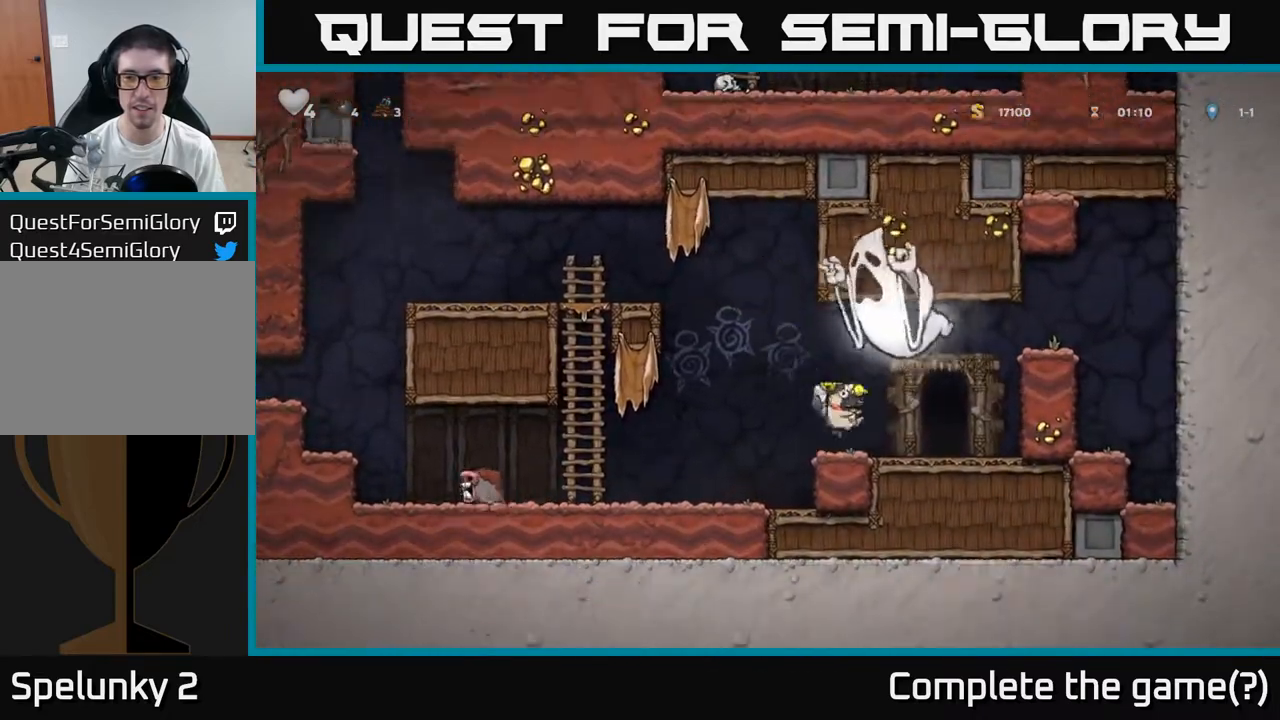
Gameplay with a controller (Xbox layout); each line is a JSON object with the inputs held at the frame after it (dt_ms = milliseconds from this image to that frame). "events" lists button and stick changes between this image and that frame as [ms after this image, input, new state], when the widget could be followed in between. Not read: left_stick right_stick.
{"dt_ms": 500, "buttons": [], "events": [[383, "L2", "down"], [500, "L2", "up"]]}
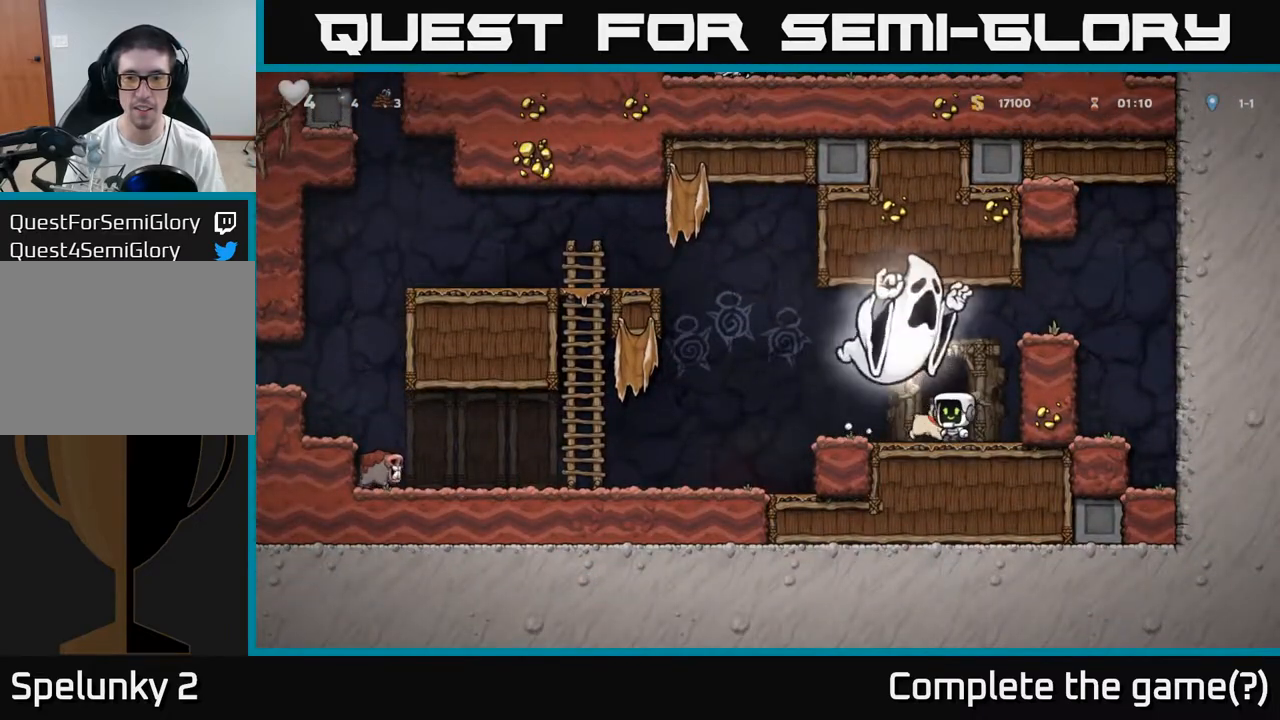
{"dt_ms": 500, "buttons": [], "events": []}
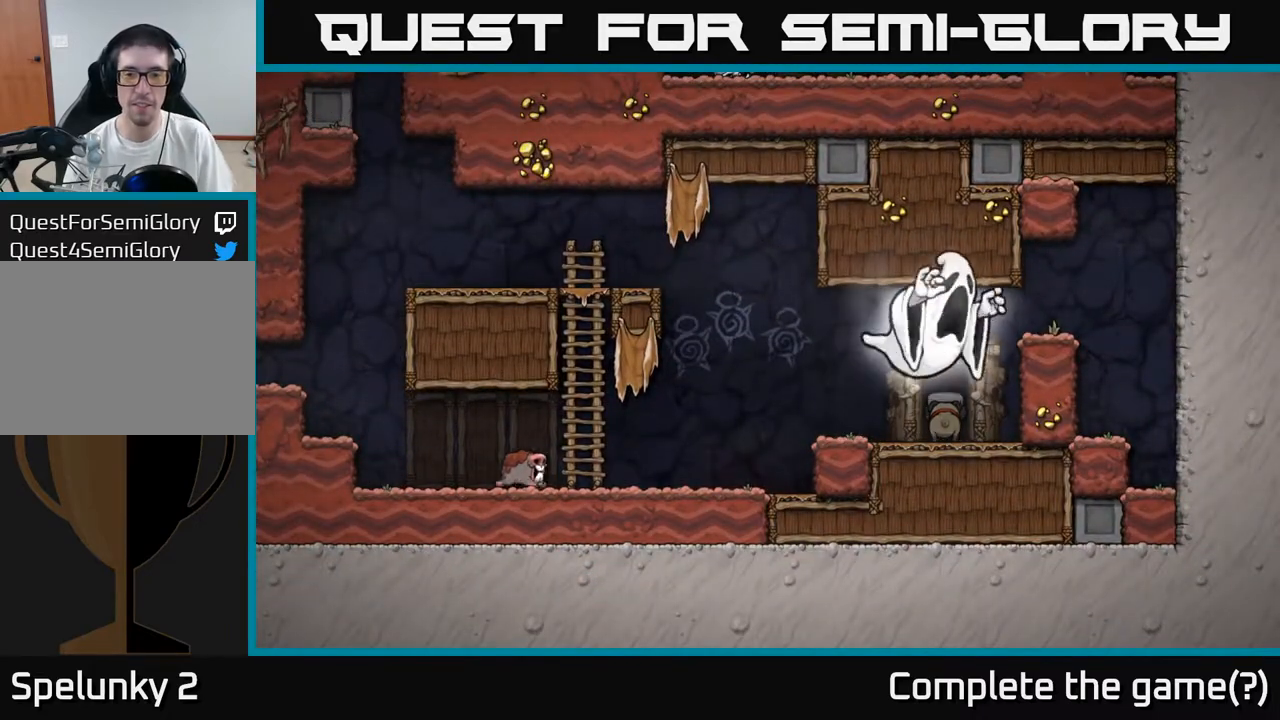
{"dt_ms": 500, "buttons": [], "events": []}
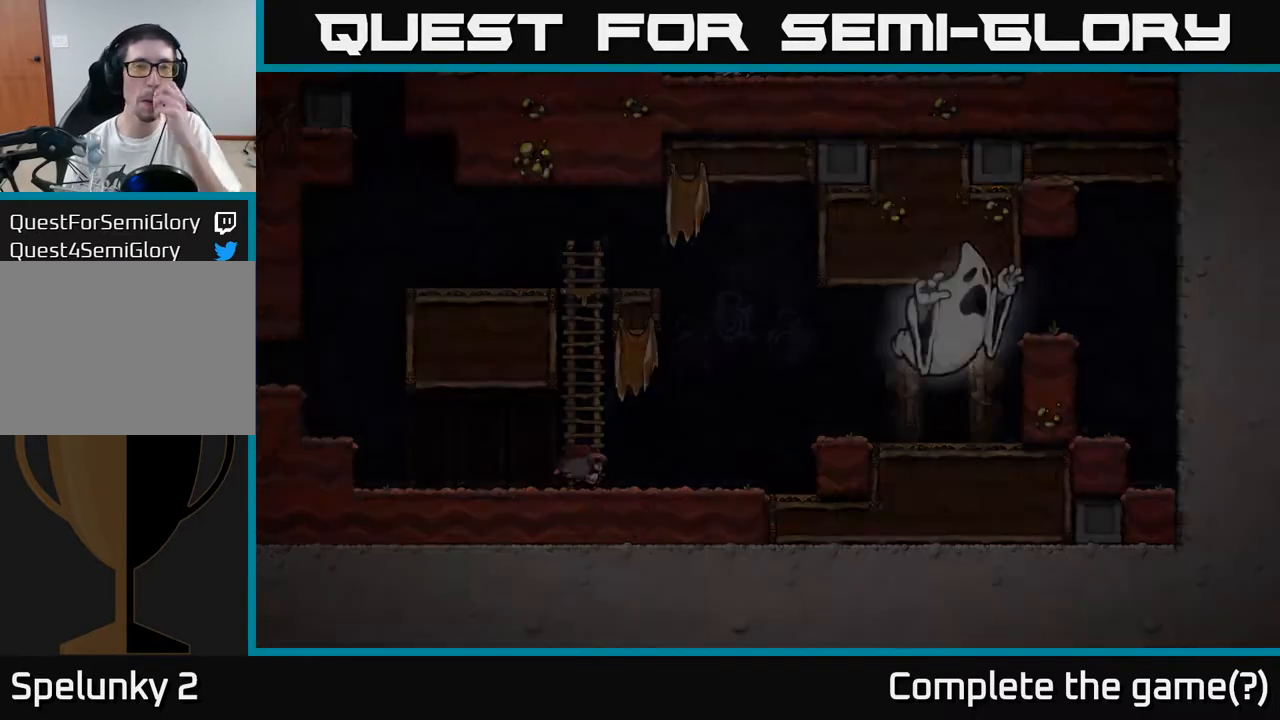
{"dt_ms": 500, "buttons": [], "events": []}
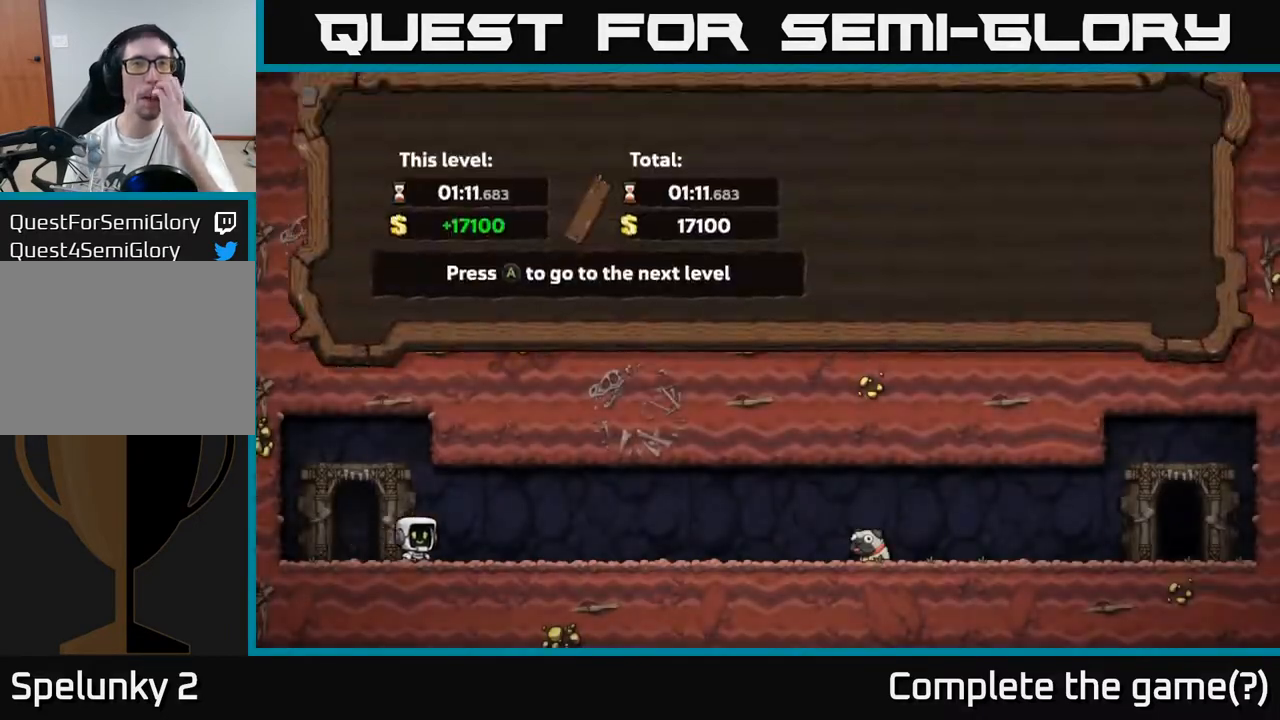
{"dt_ms": 500, "buttons": [], "events": []}
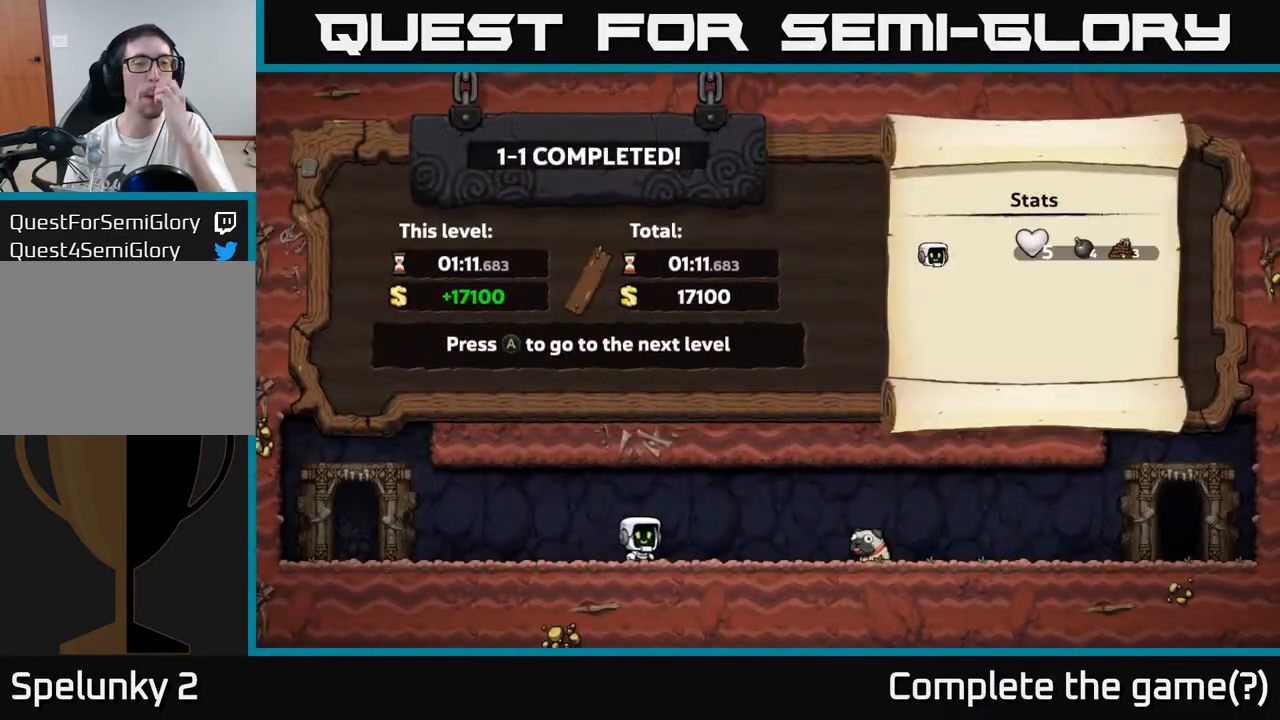
{"dt_ms": 500, "buttons": [], "events": []}
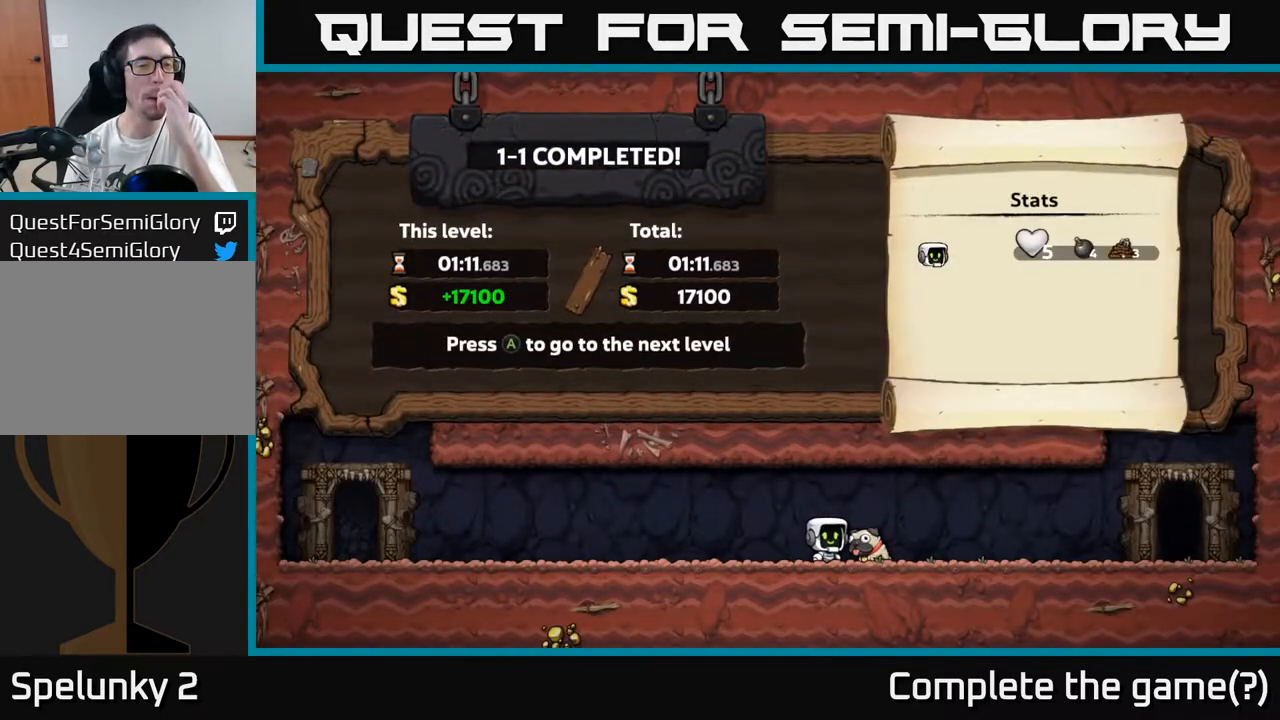
{"dt_ms": 500, "buttons": [], "events": []}
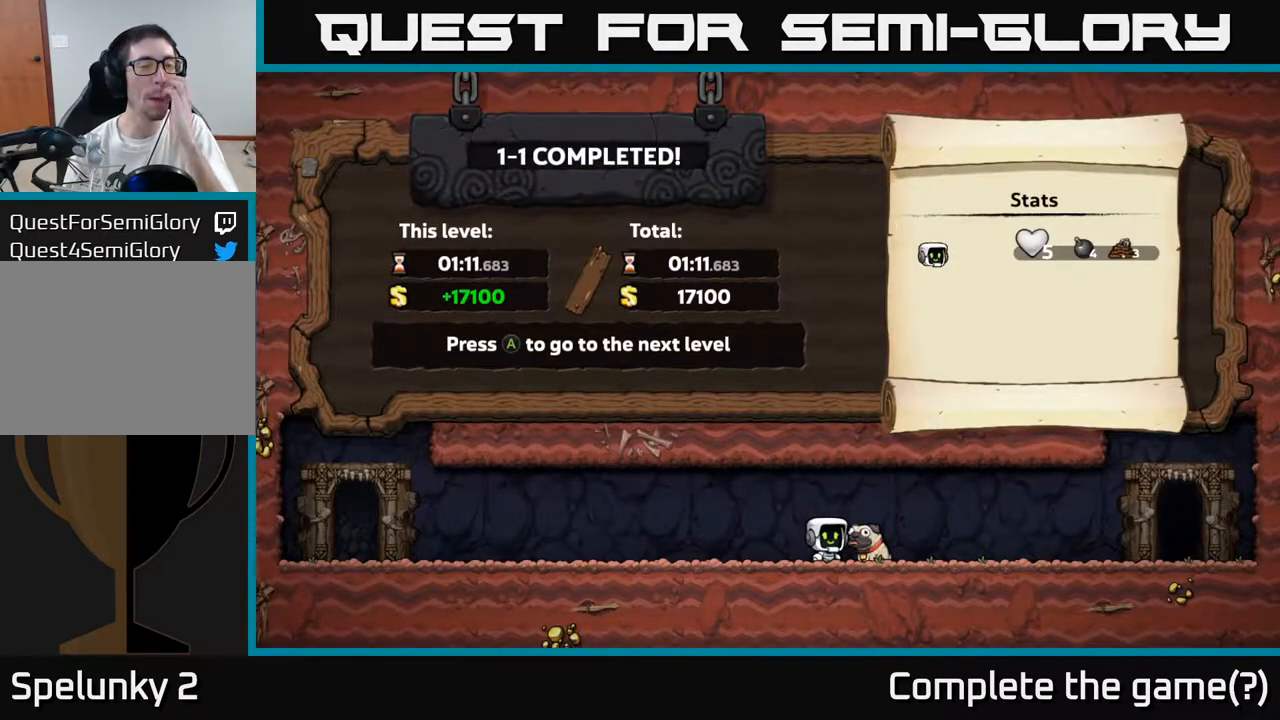
{"dt_ms": 500, "buttons": [], "events": []}
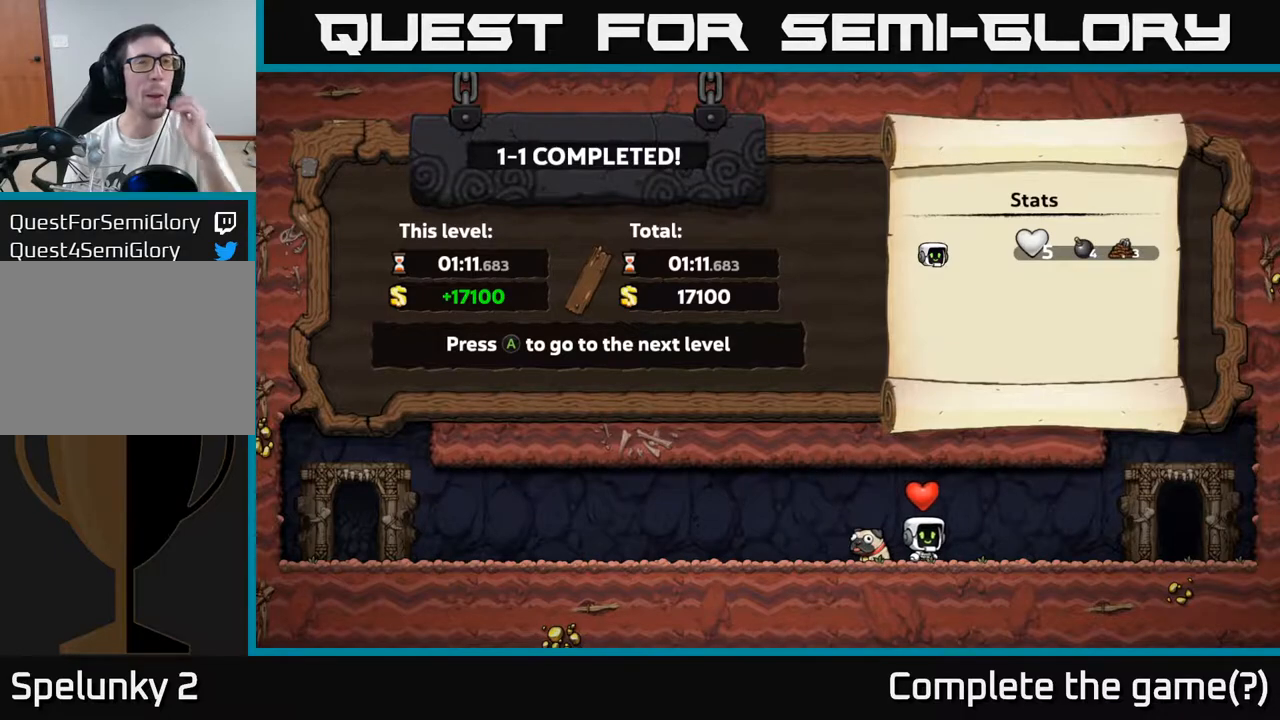
{"dt_ms": 500, "buttons": [], "events": []}
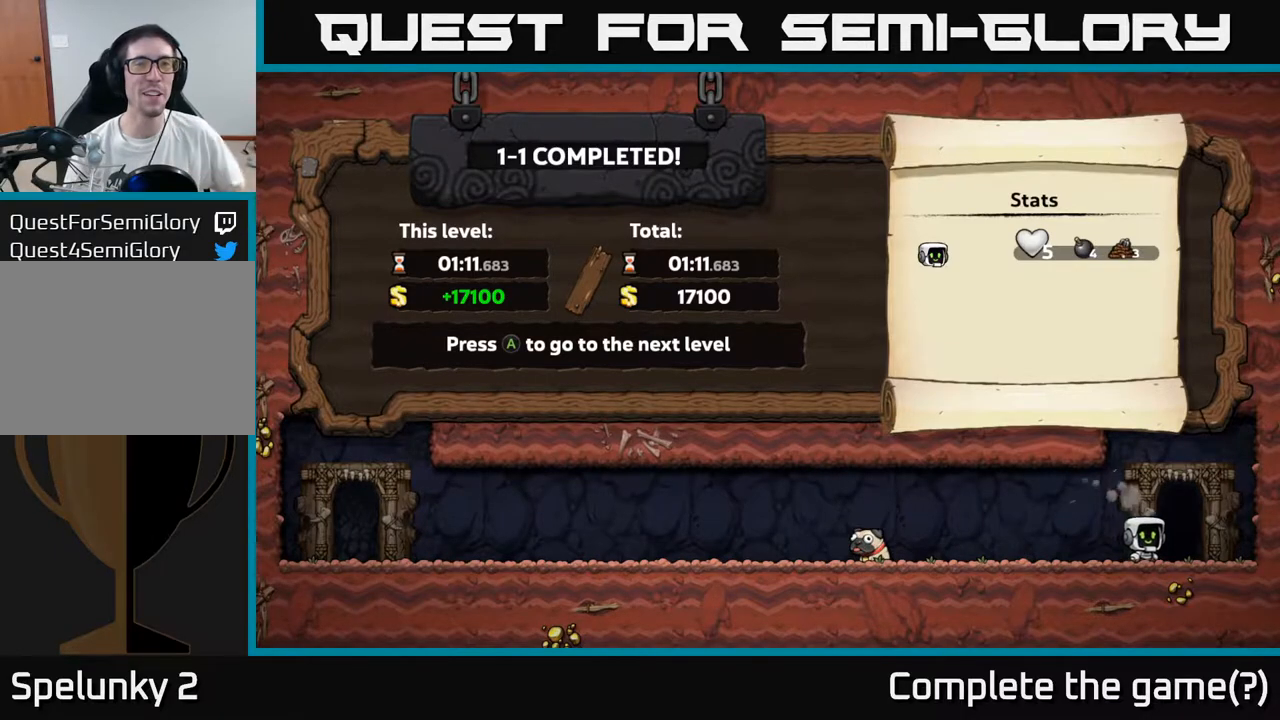
{"dt_ms": 500, "buttons": [], "events": []}
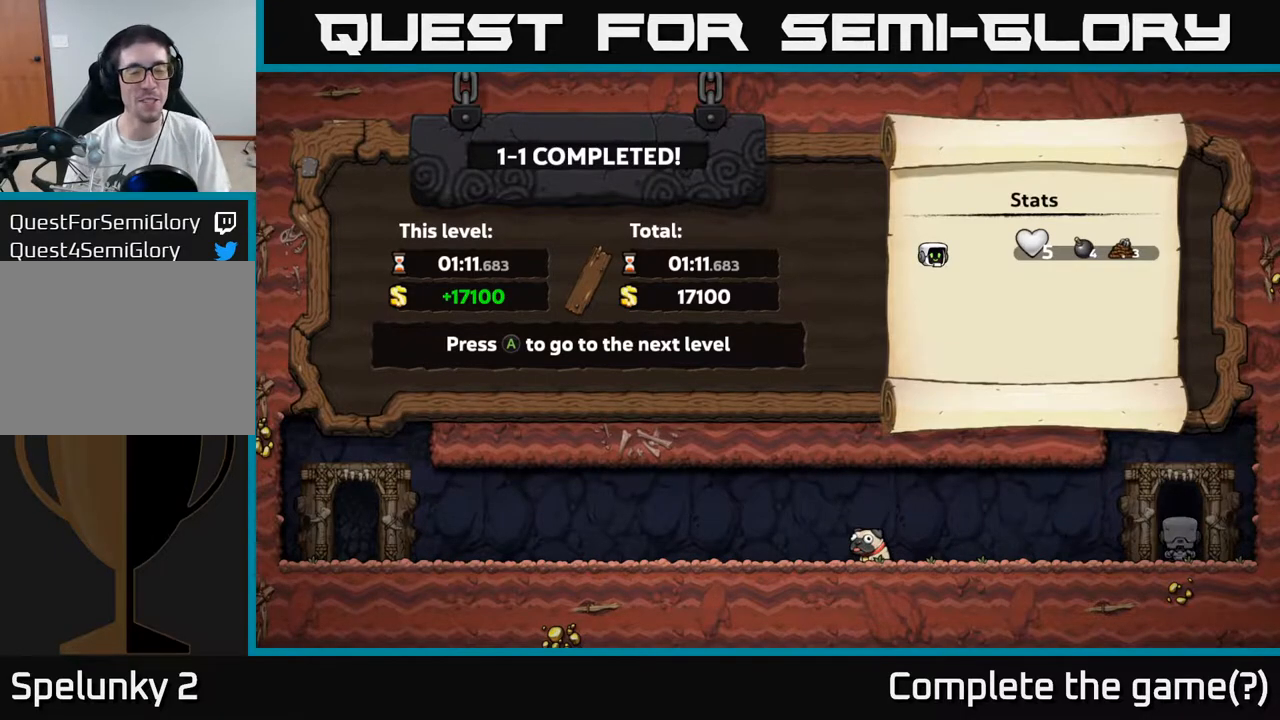
{"dt_ms": 500, "buttons": [], "events": [[33, "A", "down"], [233, "A", "up"]]}
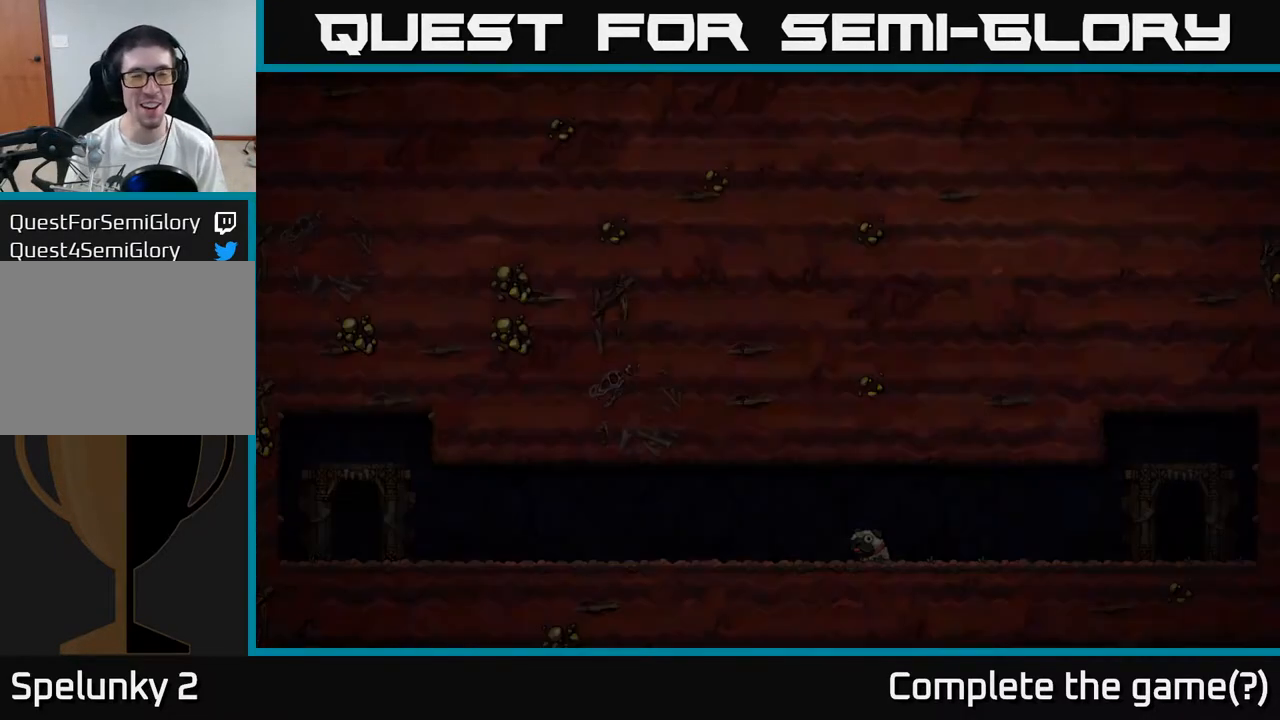
{"dt_ms": 500, "buttons": [], "events": []}
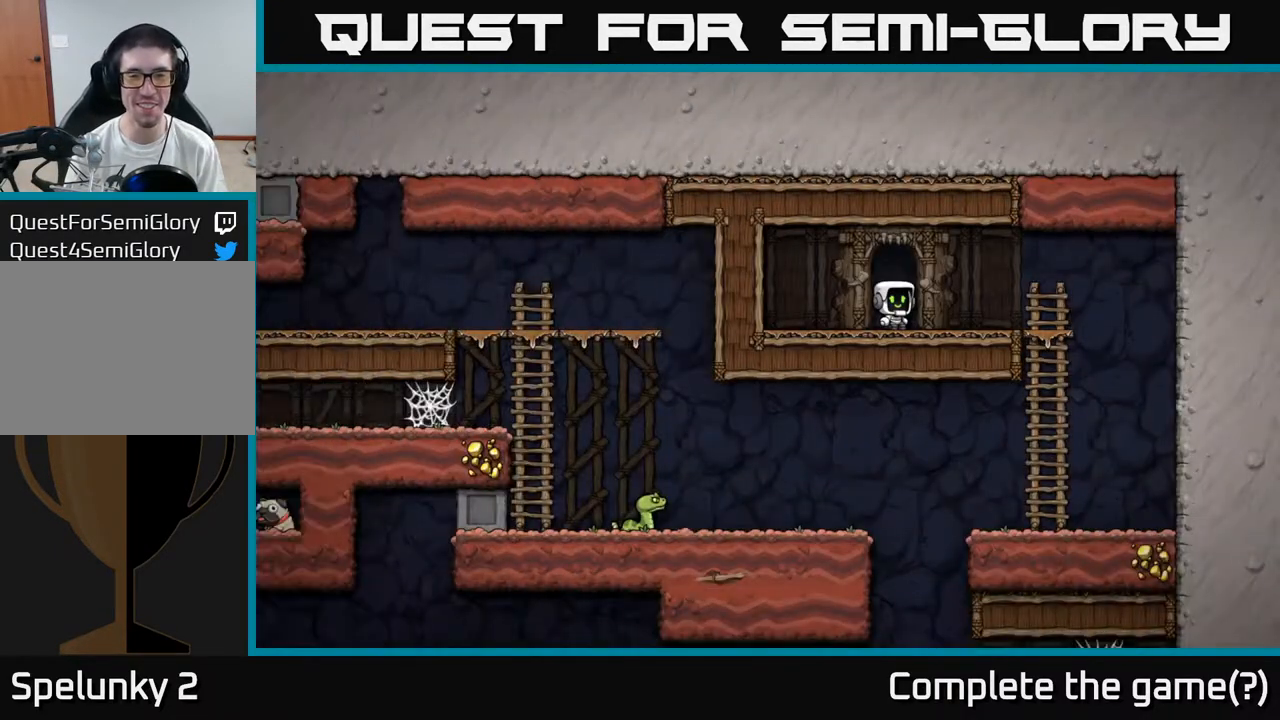
{"dt_ms": 500, "buttons": [], "events": []}
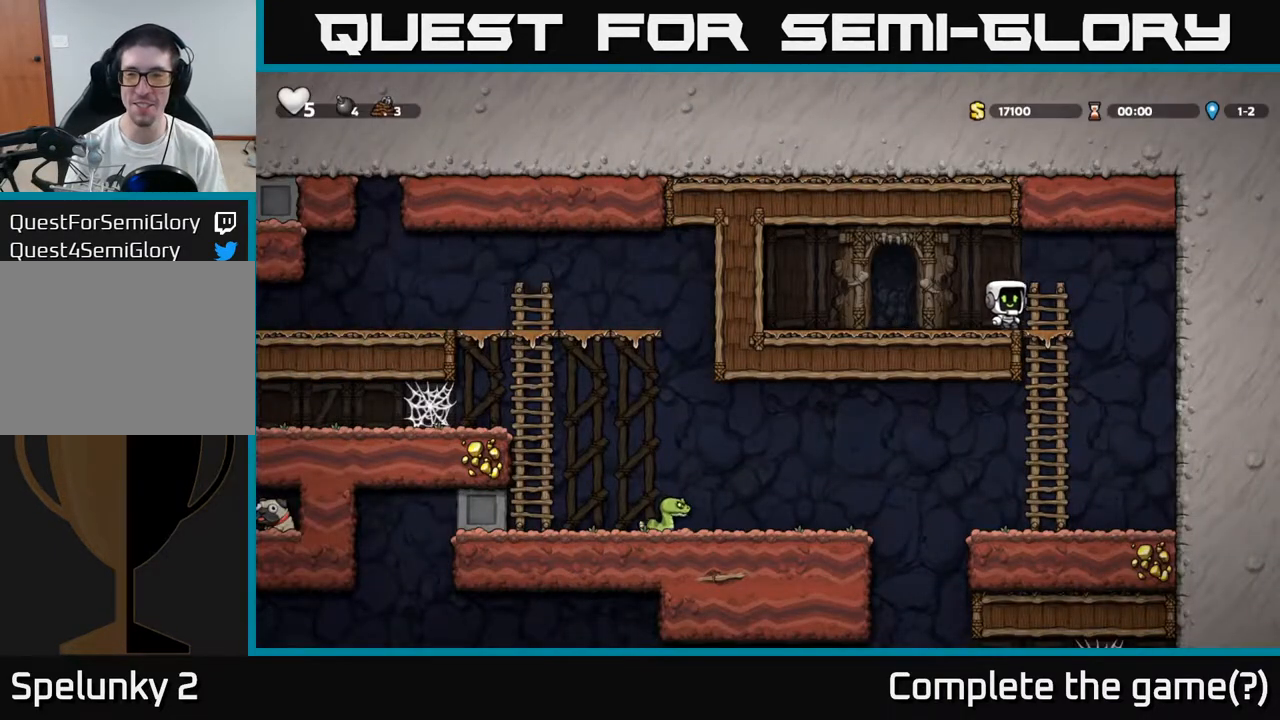
{"dt_ms": 500, "buttons": [], "events": [[100, "A", "down"], [283, "A", "up"]]}
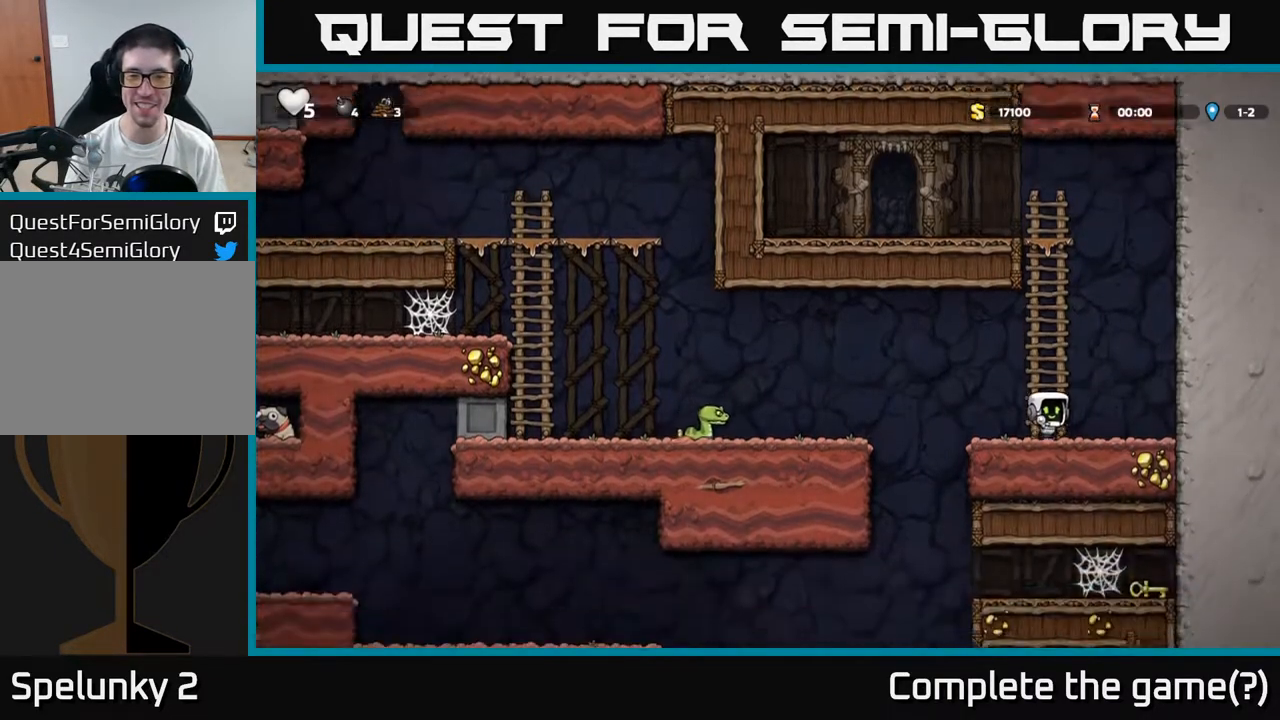
{"dt_ms": 500, "buttons": ["A"], "events": [[250, "A", "down"]]}
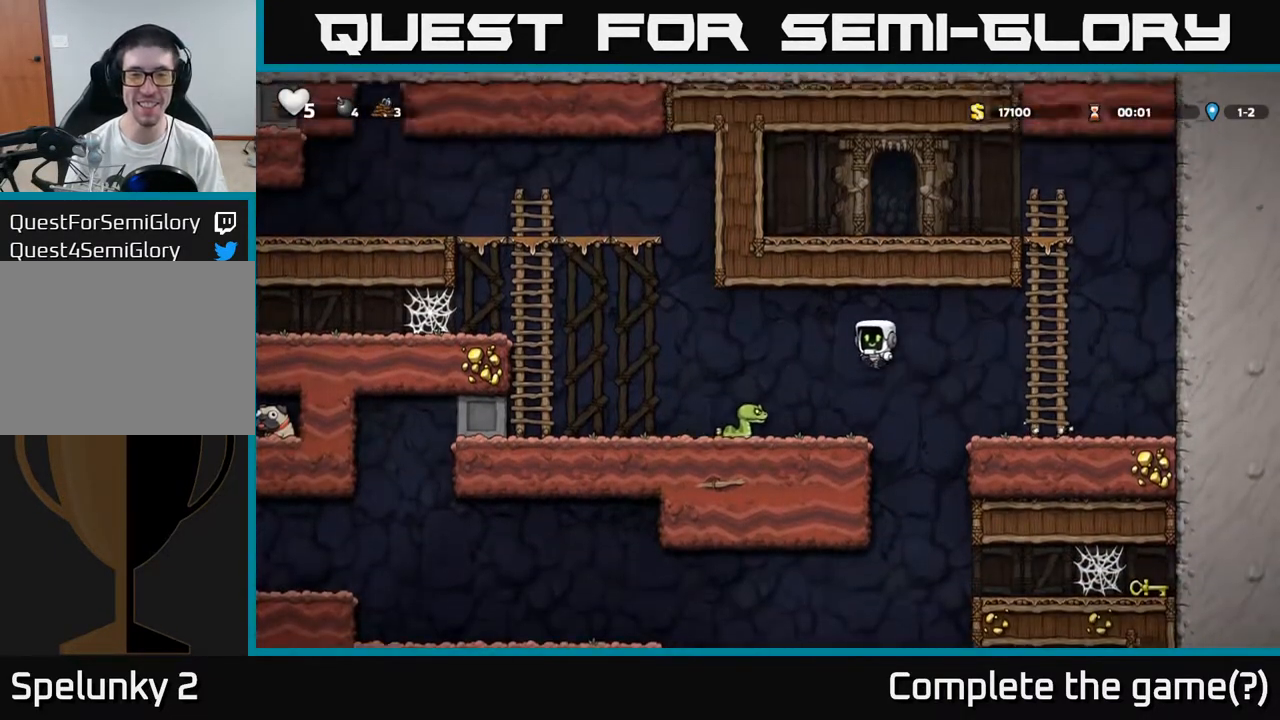
{"dt_ms": 500, "buttons": ["A"], "events": [[67, "A", "up"], [217, "A", "down"], [250, "X", "down"], [450, "X", "up"]]}
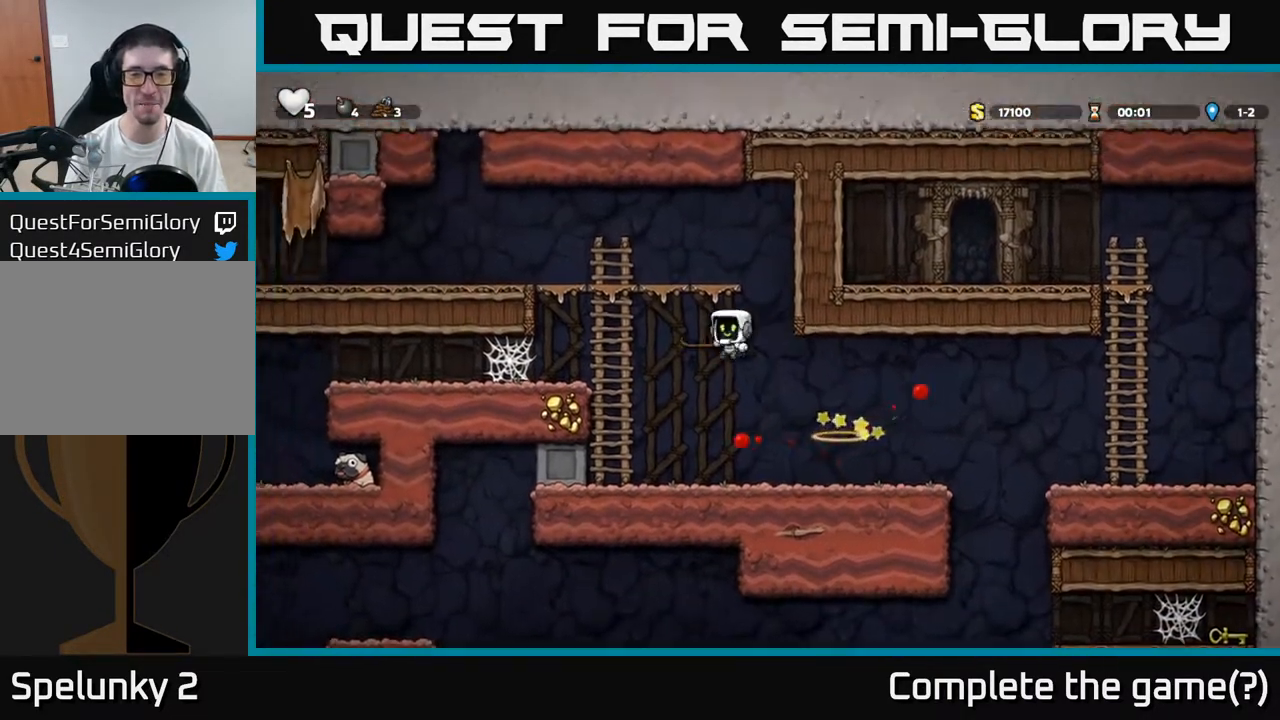
{"dt_ms": 500, "buttons": ["A"], "events": [[33, "A", "up"], [383, "A", "down"]]}
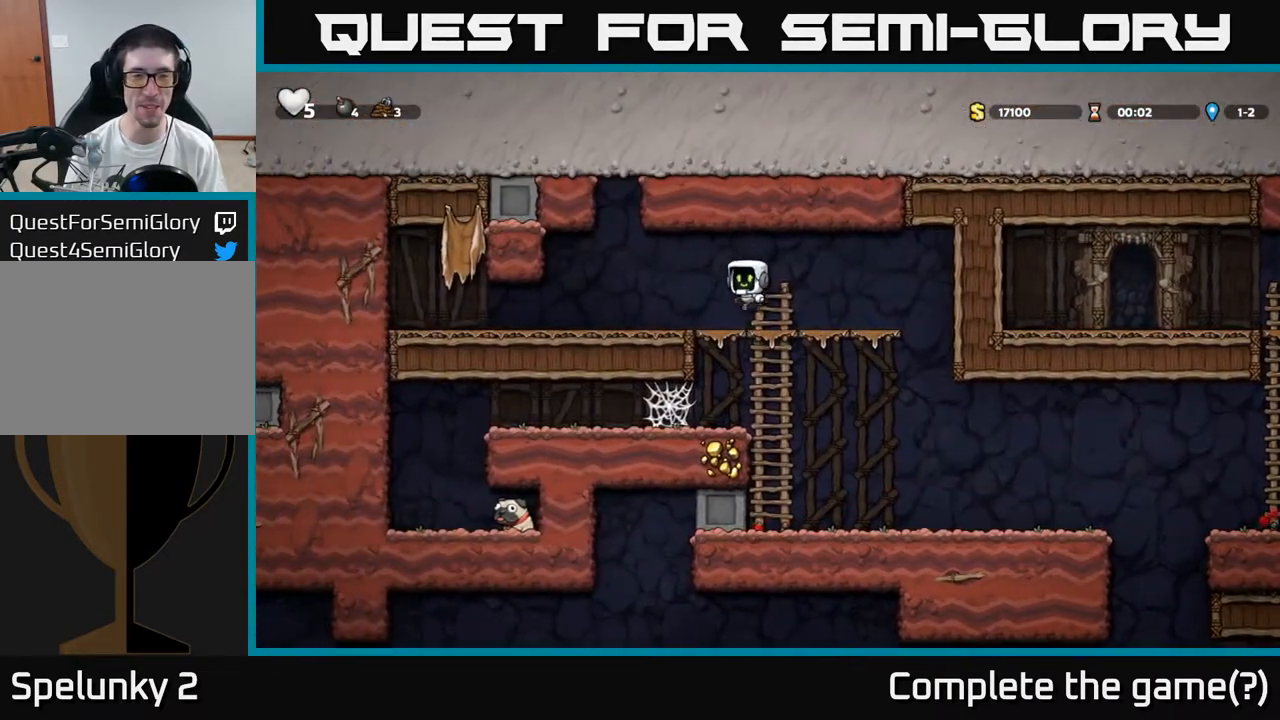
{"dt_ms": 500, "buttons": [], "events": [[83, "A", "up"]]}
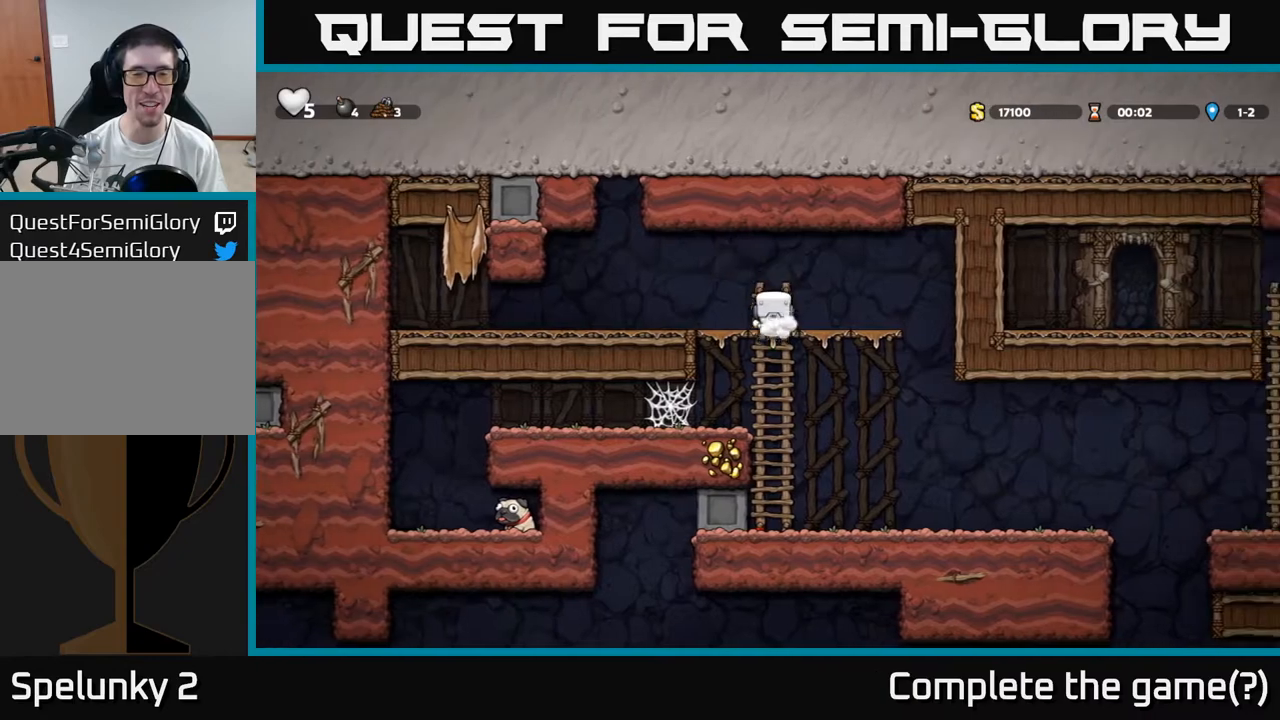
{"dt_ms": 1000, "buttons": []}
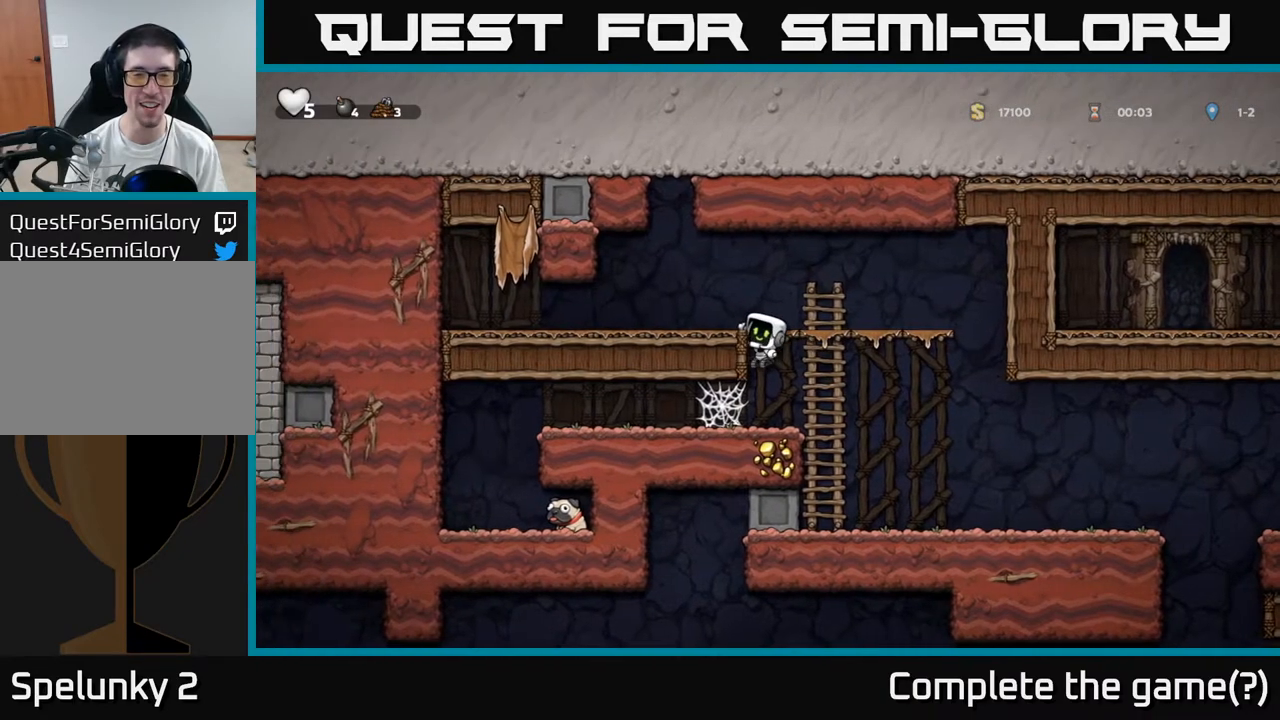
{"dt_ms": 500, "buttons": []}
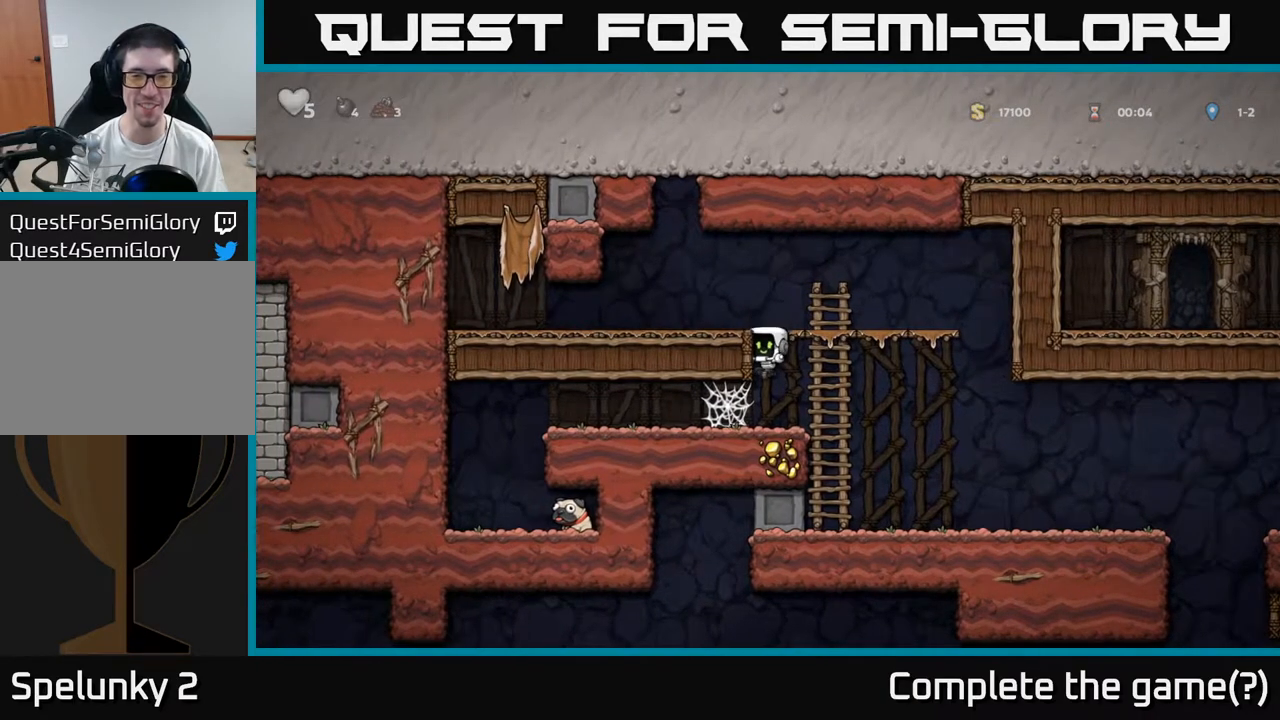
{"dt_ms": 500, "buttons": [], "events": [[250, "A", "down"], [317, "A", "up"], [400, "A", "down"], [450, "A", "up"]]}
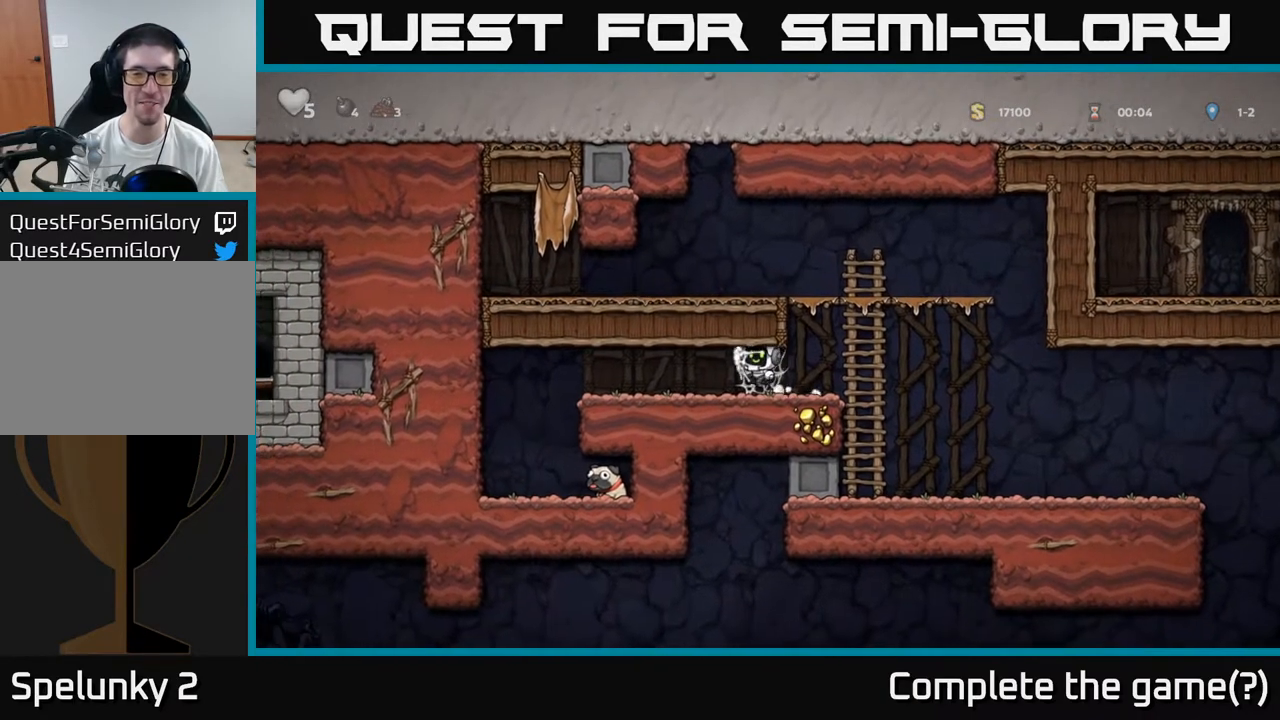
{"dt_ms": 500, "buttons": [], "events": [[33, "A", "down"], [83, "A", "up"], [167, "A", "down"], [233, "A", "up"]]}
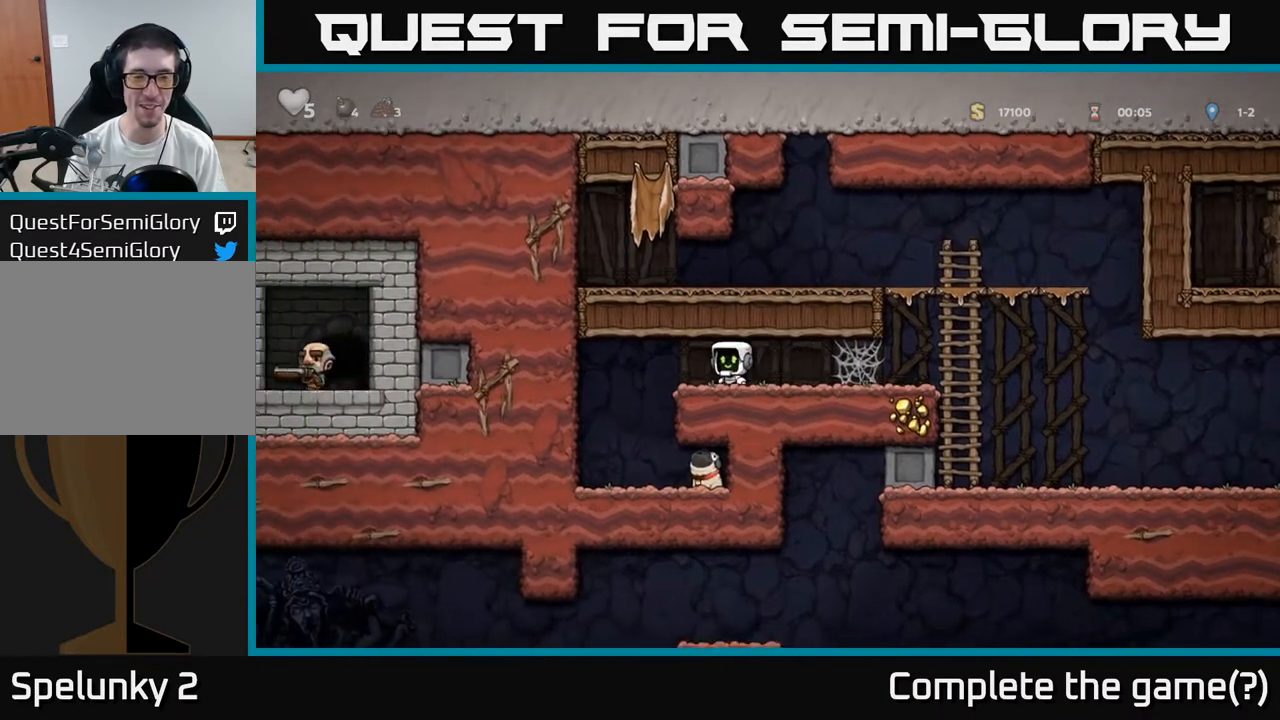
{"dt_ms": 500, "buttons": [], "events": []}
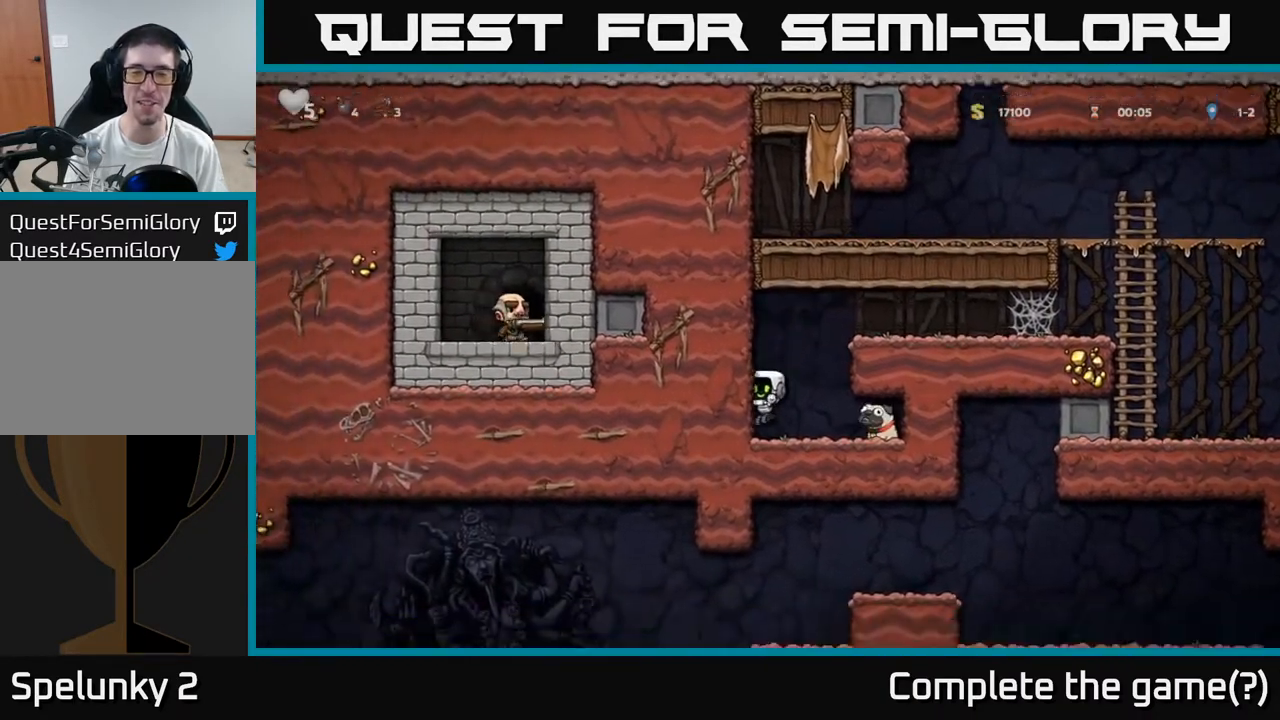
{"dt_ms": 500, "buttons": [], "events": [[367, "X", "down"], [433, "X", "up"]]}